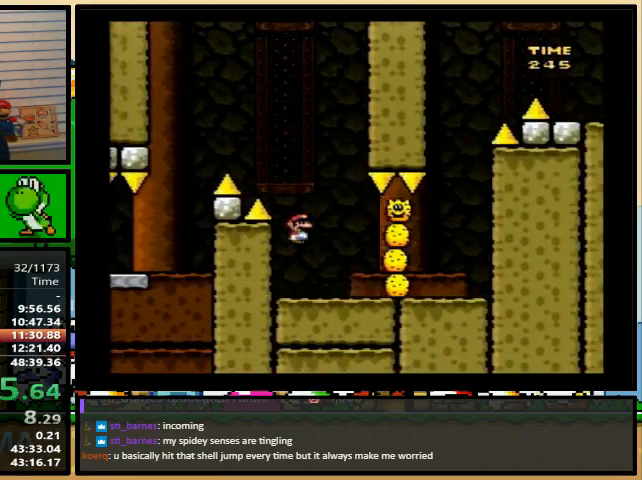
Gameplay with a controller (Nintendo layout); each line is a JSON object with the inputs held at the frame after it. "events" lists button and stick changes between this image and that frame as [ms after this image, input, new state], when the widget could be followed in between. Not read: L1 L3 R1 R3.
{"buttons": ["A", "X", "DPAD_RIGHT"], "events": [[33, "B", "up"], [33, "X", "down"], [33, "Y", "up"], [500, "A", "down"]]}
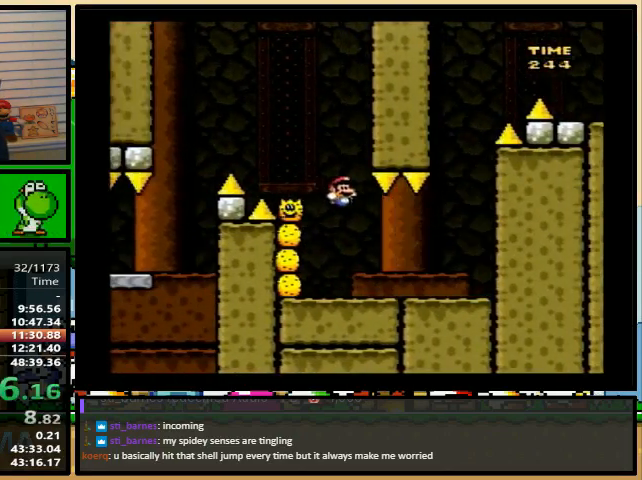
{"buttons": ["A", "X", "DPAD_RIGHT"], "events": [[167, "DPAD_RIGHT", "up"], [200, "DPAD_LEFT", "down"], [233, "A", "up"], [333, "A", "down"], [433, "DPAD_UP", "down"], [467, "DPAD_LEFT", "up"], [467, "DPAD_RIGHT", "down"], [467, "DPAD_UP", "up"]]}
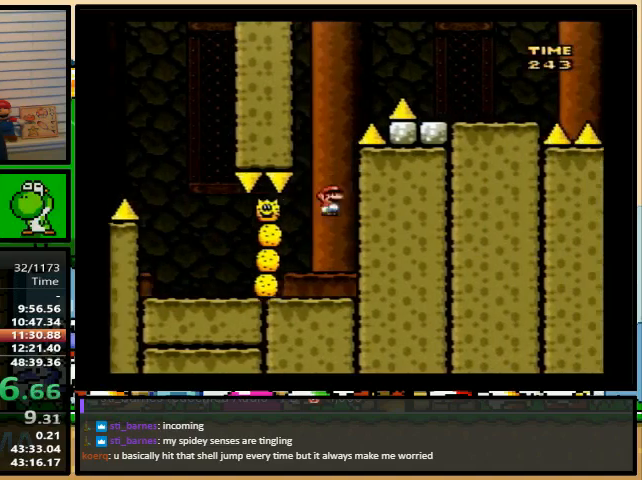
{"buttons": ["A", "X", "DPAD_RIGHT"], "events": []}
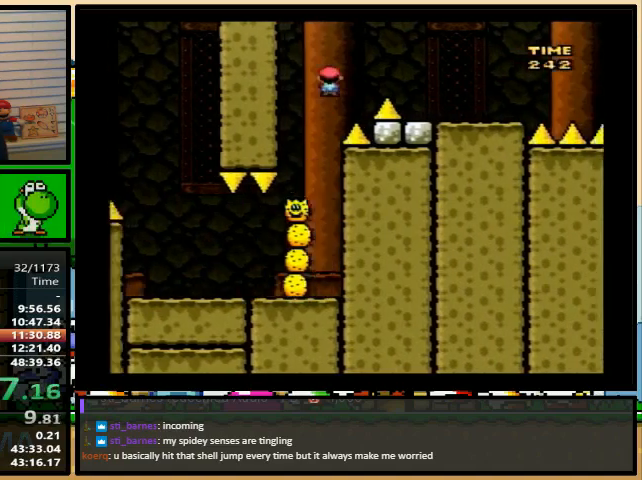
{"buttons": ["X"], "events": [[33, "A", "up"], [67, "DPAD_LEFT", "down"], [333, "DPAD_LEFT", "up"], [333, "DPAD_RIGHT", "up"]]}
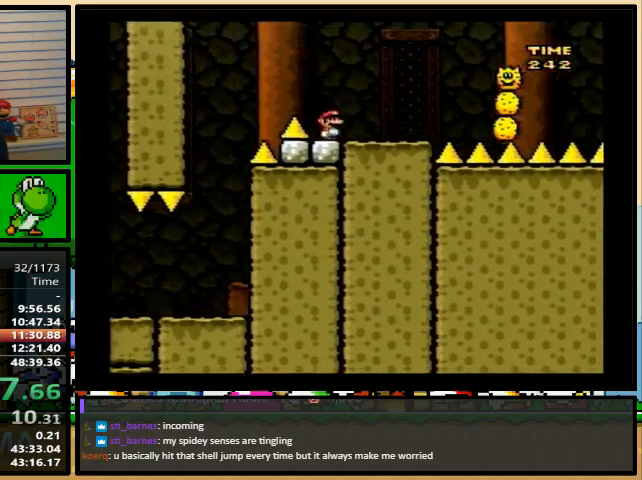
{"buttons": ["X", "DPAD_RIGHT"], "events": [[33, "A", "down"], [333, "A", "up"], [333, "X", "up"], [400, "DPAD_RIGHT", "down"], [467, "X", "down"]]}
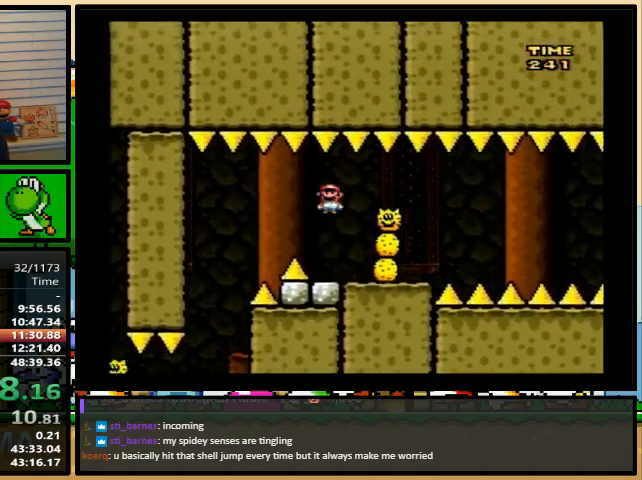
{"buttons": ["DPAD_RIGHT"], "events": [[33, "DPAD_UP", "down"], [100, "X", "up"], [200, "X", "down"], [467, "X", "up"], [500, "DPAD_UP", "up"]]}
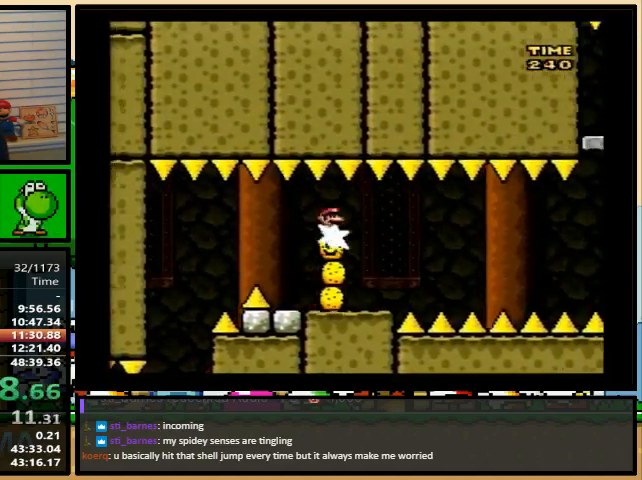
{"buttons": ["DPAD_RIGHT"], "events": [[100, "X", "down"], [233, "X", "up"], [367, "X", "down"], [500, "X", "up"]]}